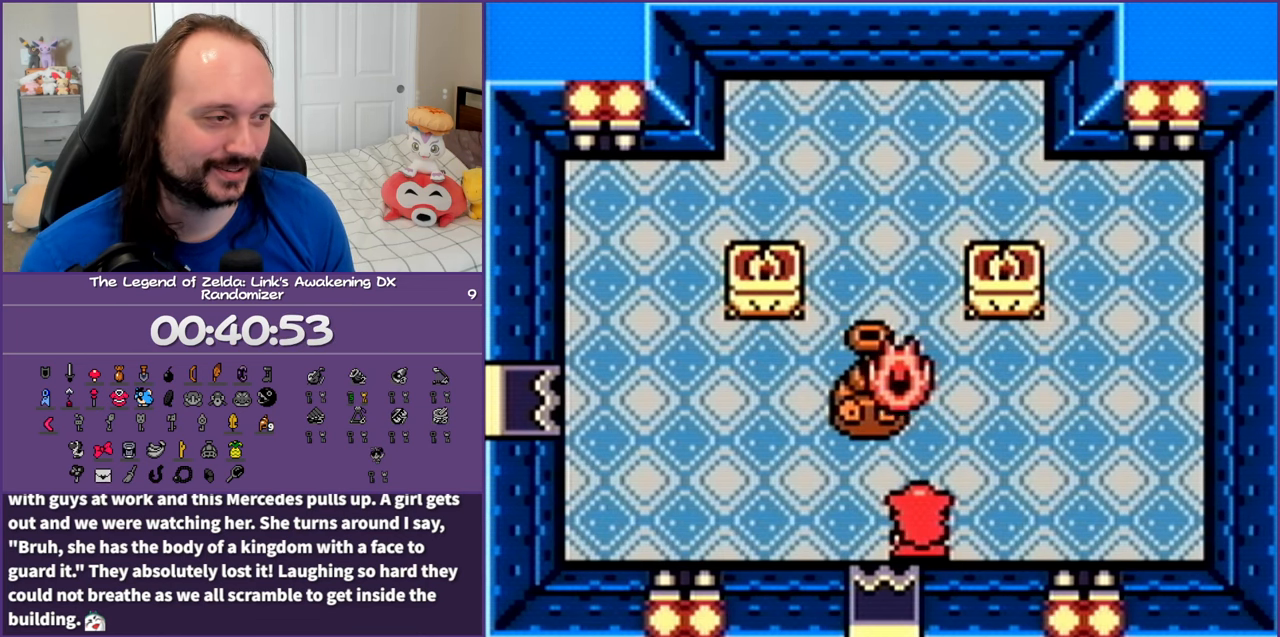
Gameplay with a controller (Nintendo layout); each line is a JSON object with the inputs held at the frame after it. "events" lists button and stick changes between this image and that frame as [ms after this image, input, new state], when the widget could be followed in between. Not read: L3 R3.
{"buttons": ["B", "DPAD_UP"], "events": [[217, "DPAD_LEFT", "down"], [283, "DPAD_UP", "up"], [350, "DPAD_UP", "down"], [383, "DPAD_LEFT", "up"], [467, "B", "down"]]}
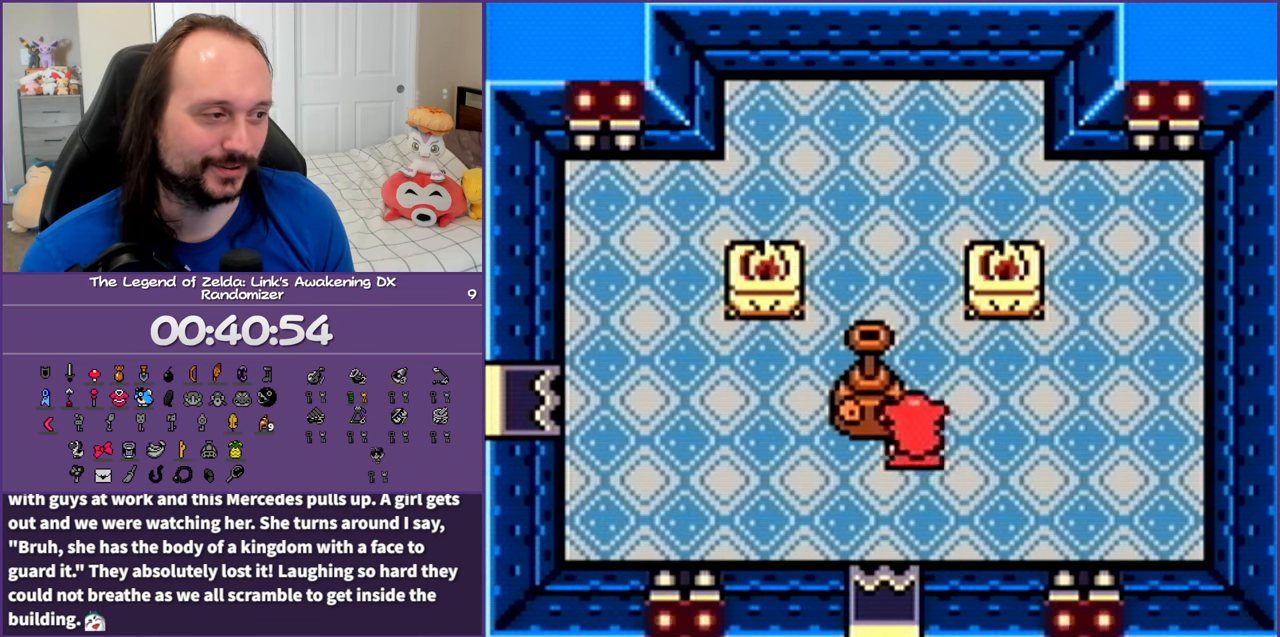
{"buttons": ["DPAD_UP"], "events": [[50, "DPAD_UP", "up"], [117, "DPAD_DOWN", "down"], [150, "DPAD_LEFT", "down"], [383, "DPAD_DOWN", "up"], [417, "B", "up"], [417, "DPAD_UP", "down"], [467, "DPAD_LEFT", "up"]]}
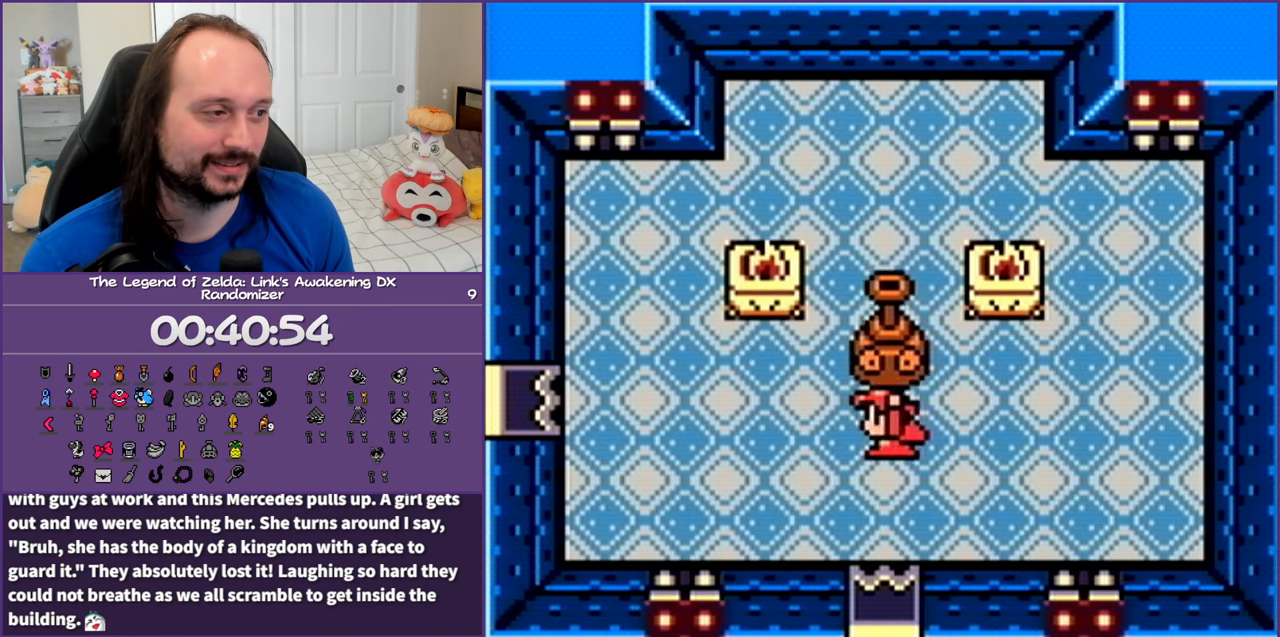
{"buttons": ["DPAD_UP", "DPAD_LEFT"], "events": [[333, "DPAD_LEFT", "down"]]}
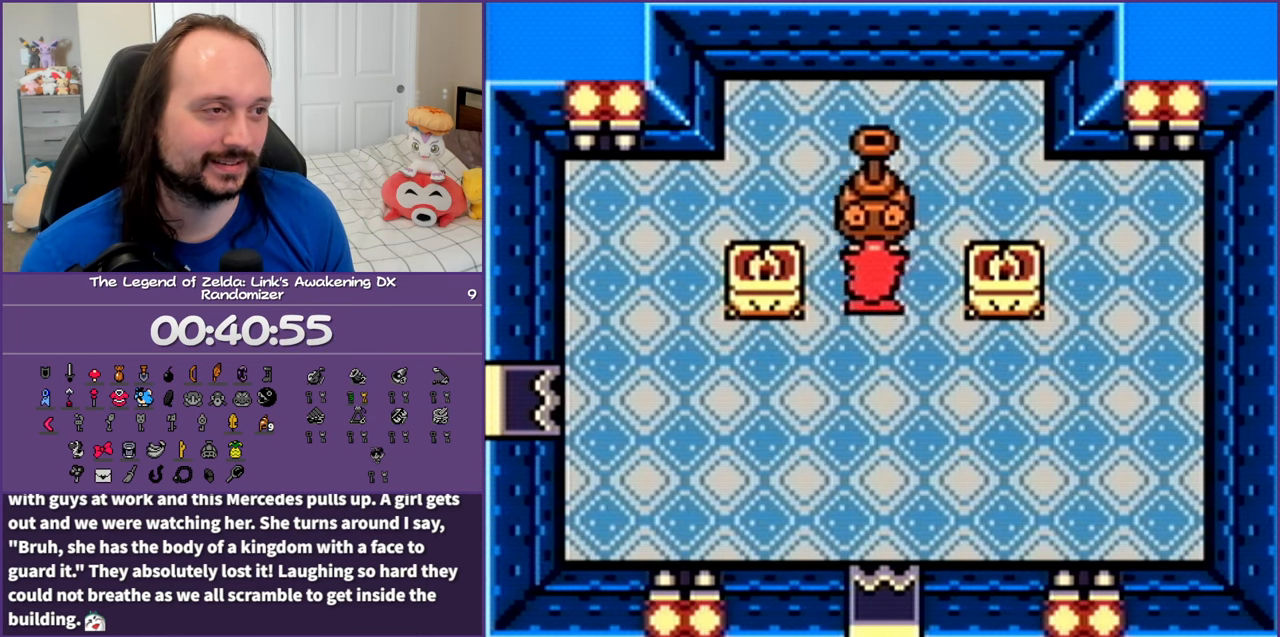
{"buttons": ["DPAD_UP", "DPAD_LEFT"], "events": [[317, "DPAD_UP", "up"], [483, "DPAD_UP", "down"]]}
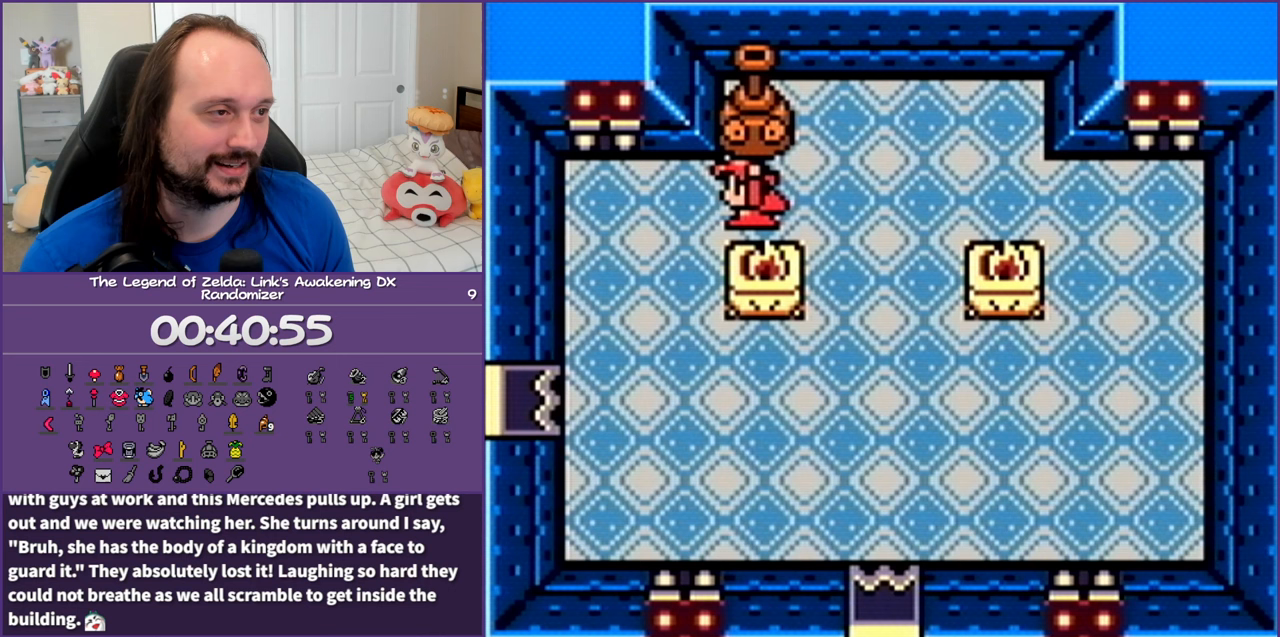
{"buttons": [], "events": [[50, "DPAD_LEFT", "up"], [67, "DPAD_UP", "up"], [250, "DPAD_UP", "down"], [417, "DPAD_UP", "up"]]}
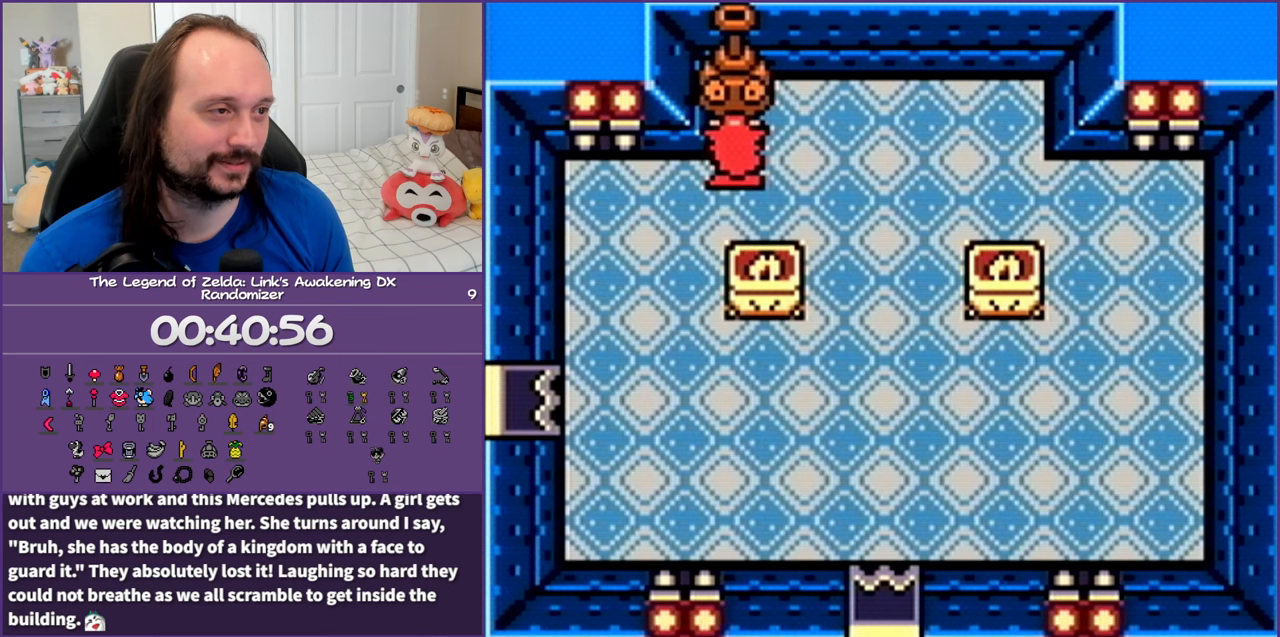
{"buttons": [], "events": []}
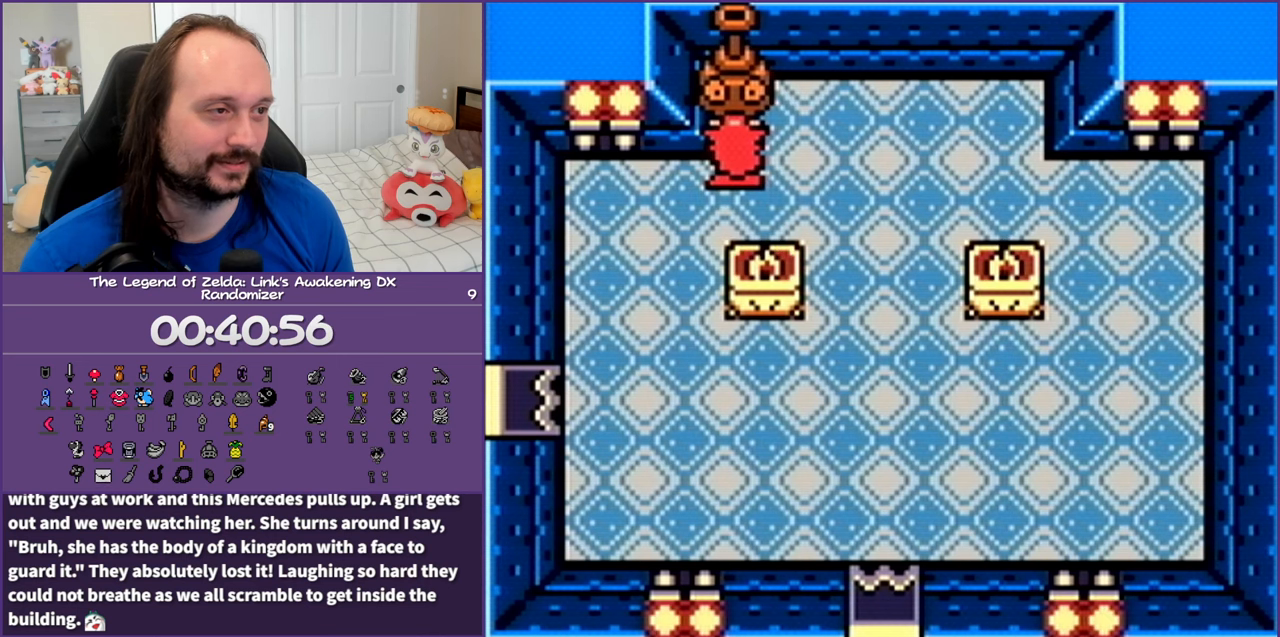
{"buttons": ["DPAD_UP"], "events": [[67, "DPAD_LEFT", "down"], [400, "DPAD_UP", "down"], [450, "DPAD_LEFT", "up"]]}
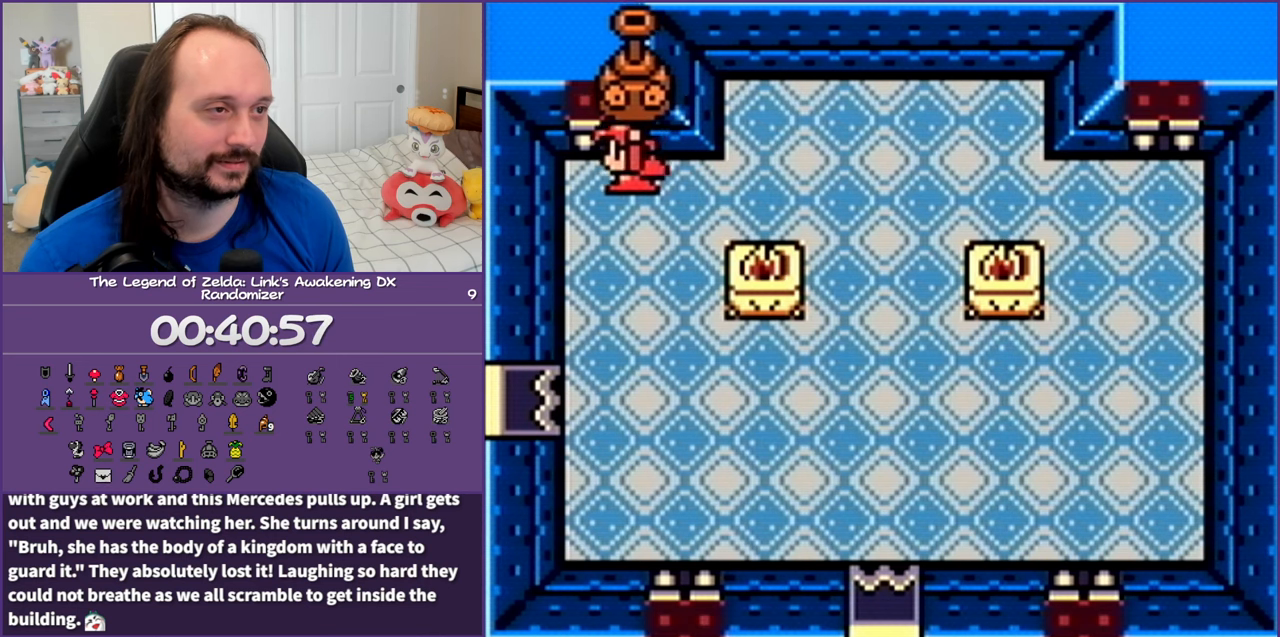
{"buttons": ["DPAD_RIGHT"], "events": [[17, "B", "down"], [217, "B", "up"], [283, "DPAD_UP", "up"], [467, "DPAD_RIGHT", "down"]]}
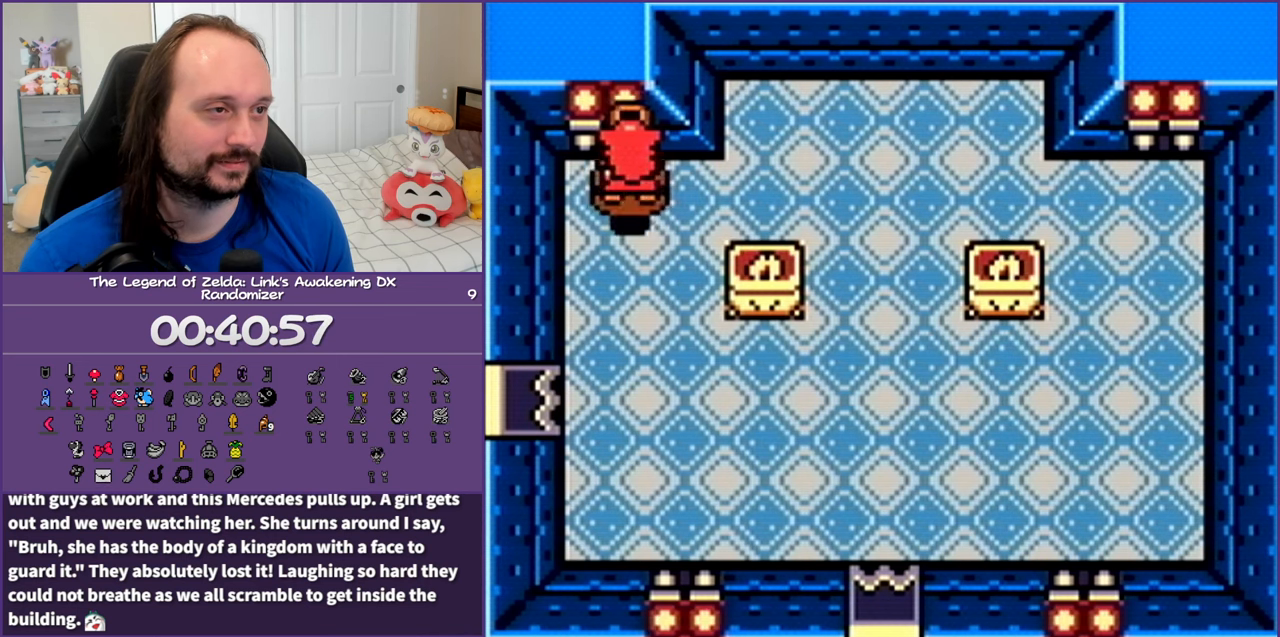
{"buttons": ["B", "DPAD_DOWN"], "events": [[17, "DPAD_RIGHT", "up"], [117, "DPAD_LEFT", "down"], [167, "DPAD_DOWN", "down"], [200, "DPAD_LEFT", "up"], [283, "B", "down"], [417, "B", "up"], [467, "B", "down"]]}
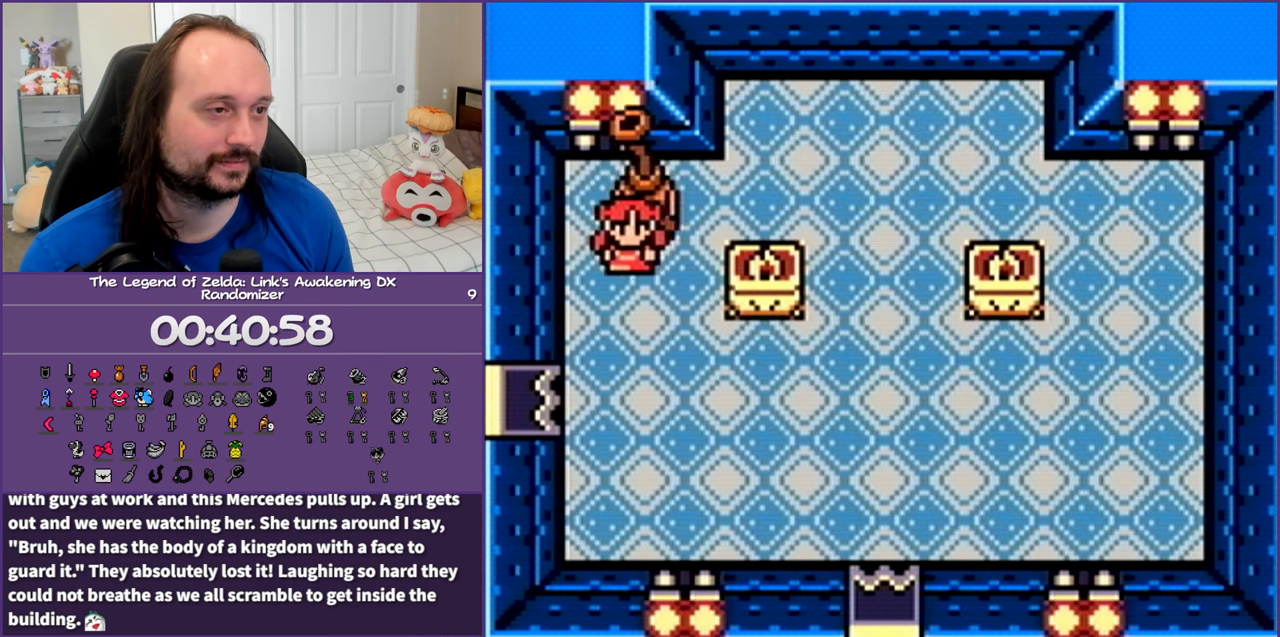
{"buttons": ["DPAD_DOWN", "DPAD_RIGHT"], "events": [[17, "DPAD_DOWN", "up"], [67, "DPAD_UP", "down"], [133, "B", "up"], [300, "DPAD_RIGHT", "down"], [300, "DPAD_UP", "up"], [367, "DPAD_DOWN", "down"]]}
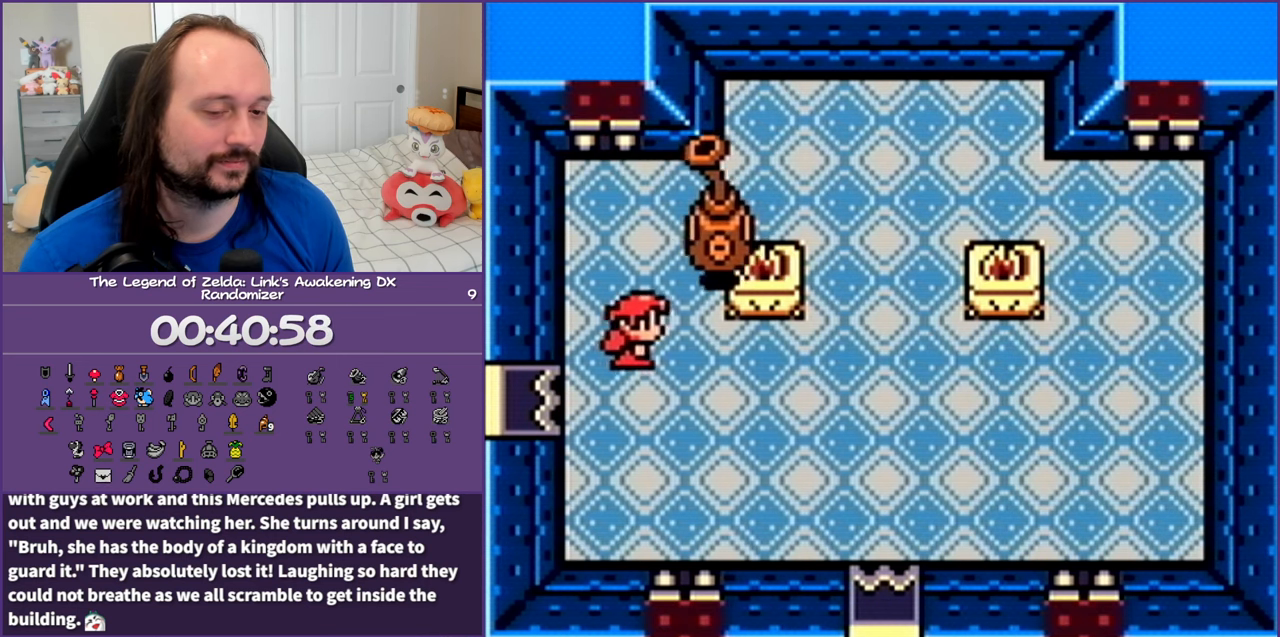
{"buttons": ["DPAD_RIGHT"], "events": [[267, "DPAD_DOWN", "up"]]}
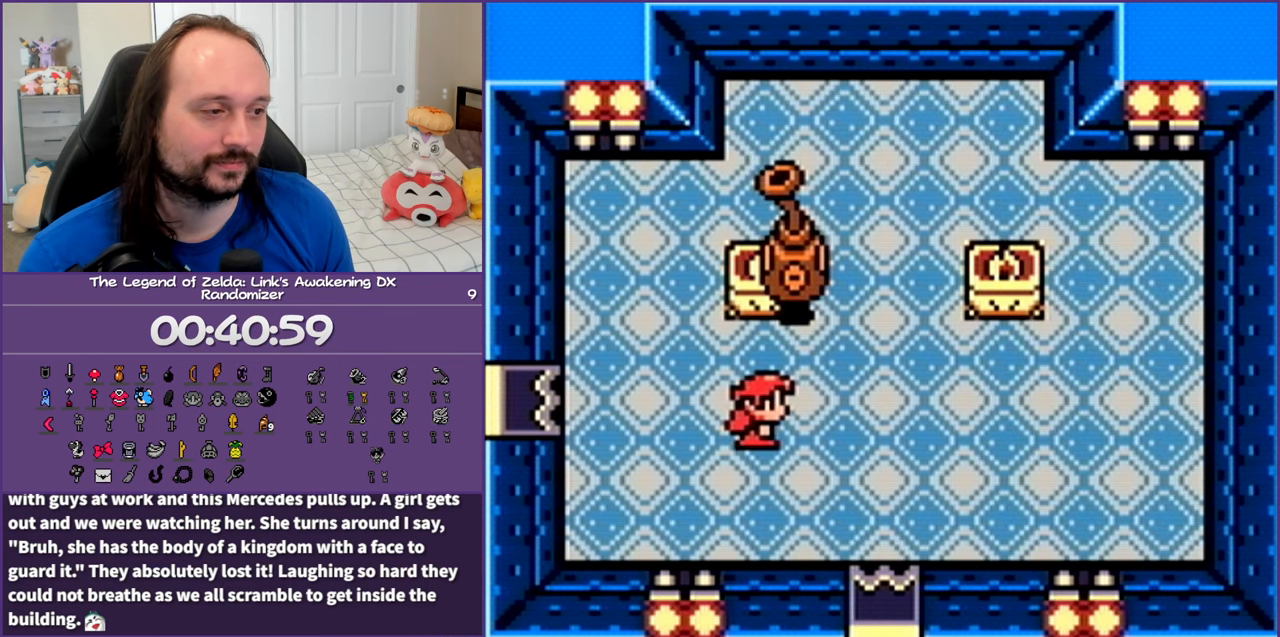
{"buttons": ["DPAD_DOWN"], "events": [[267, "DPAD_DOWN", "down"], [317, "DPAD_RIGHT", "up"]]}
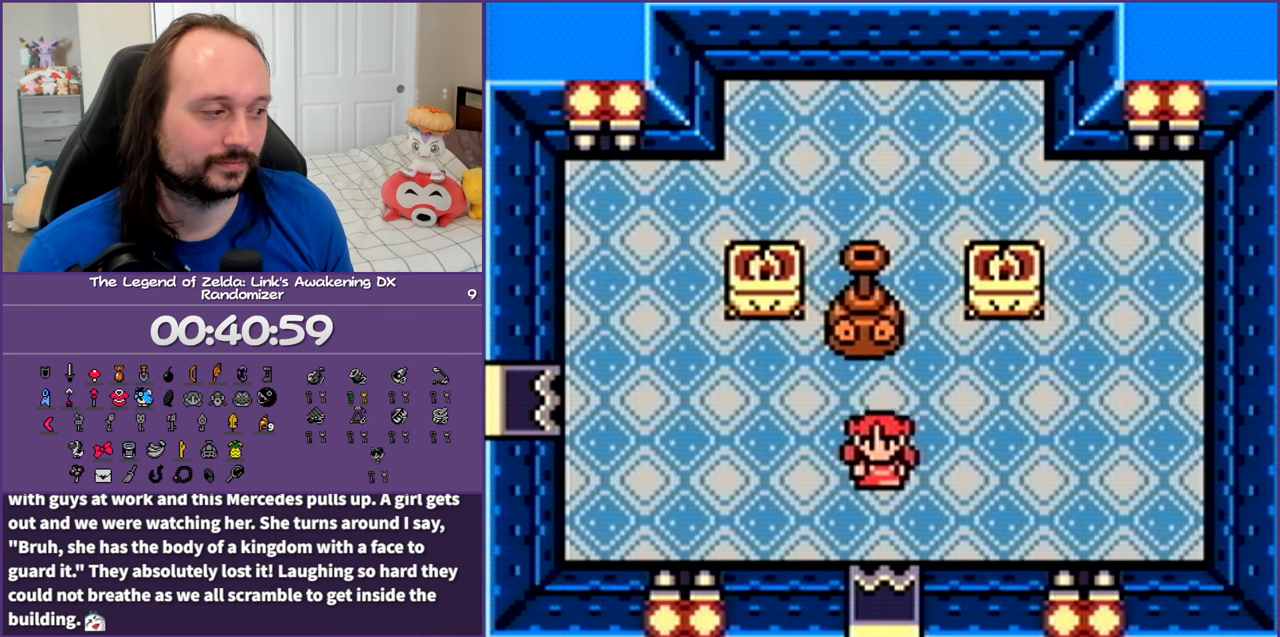
{"buttons": ["DPAD_RIGHT"], "events": [[317, "DPAD_RIGHT", "down"], [400, "DPAD_DOWN", "up"]]}
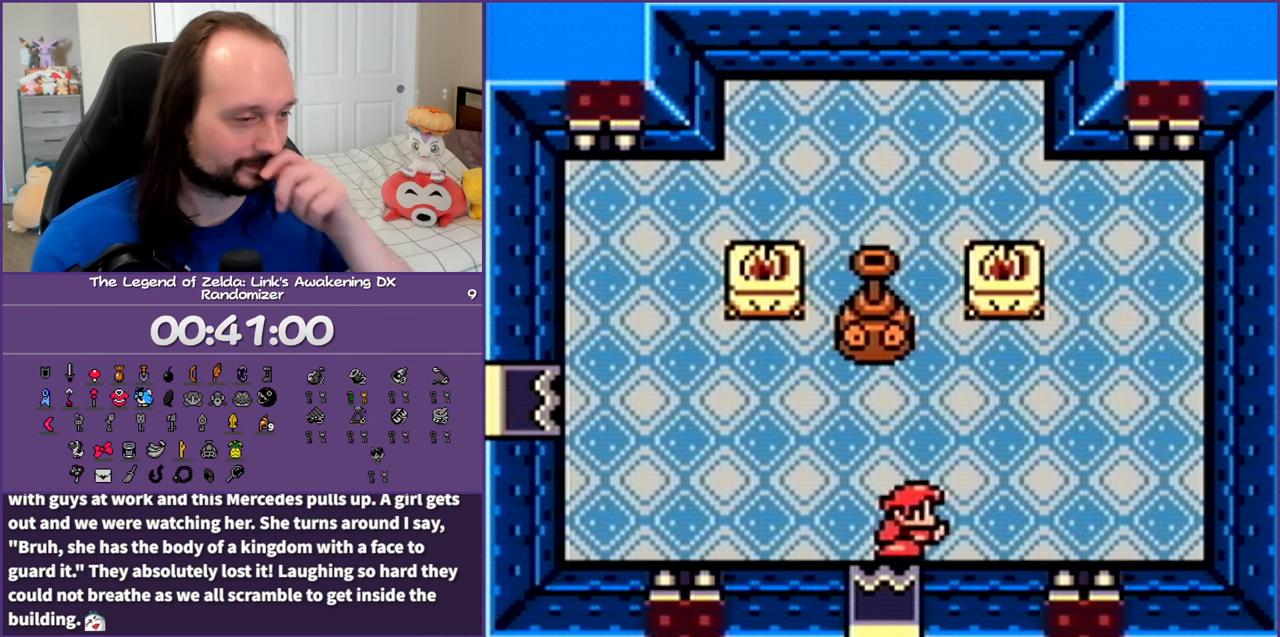
{"buttons": [], "events": [[417, "DPAD_RIGHT", "up"]]}
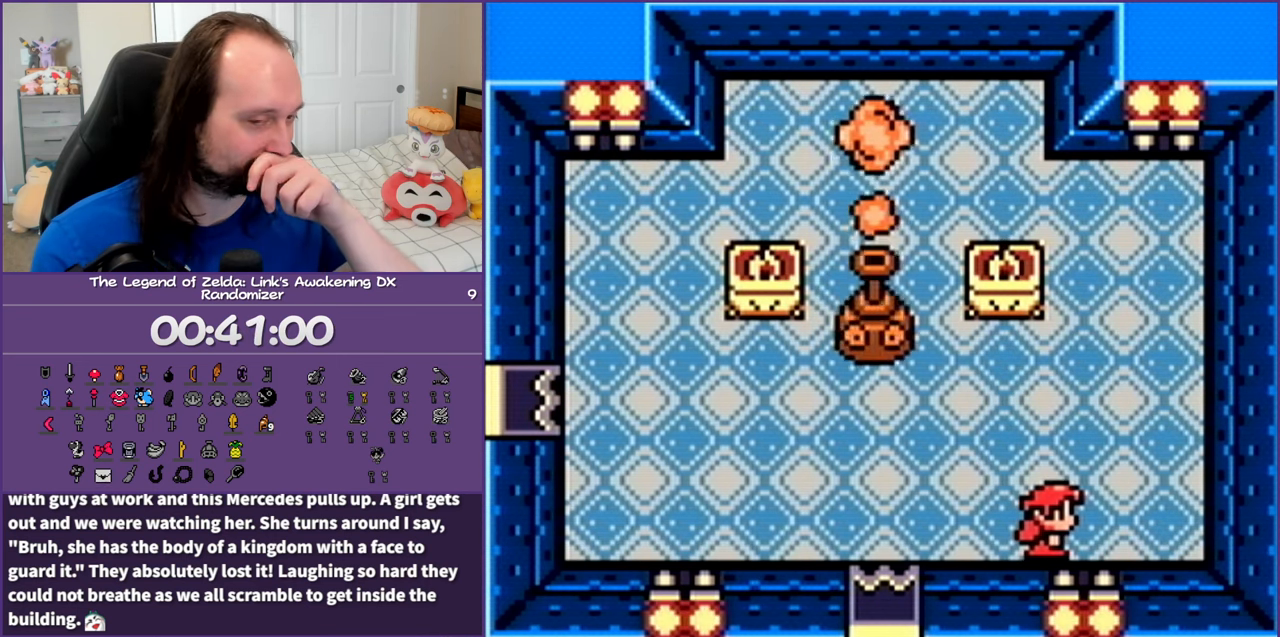
{"buttons": ["DPAD_LEFT"], "events": [[367, "DPAD_LEFT", "down"]]}
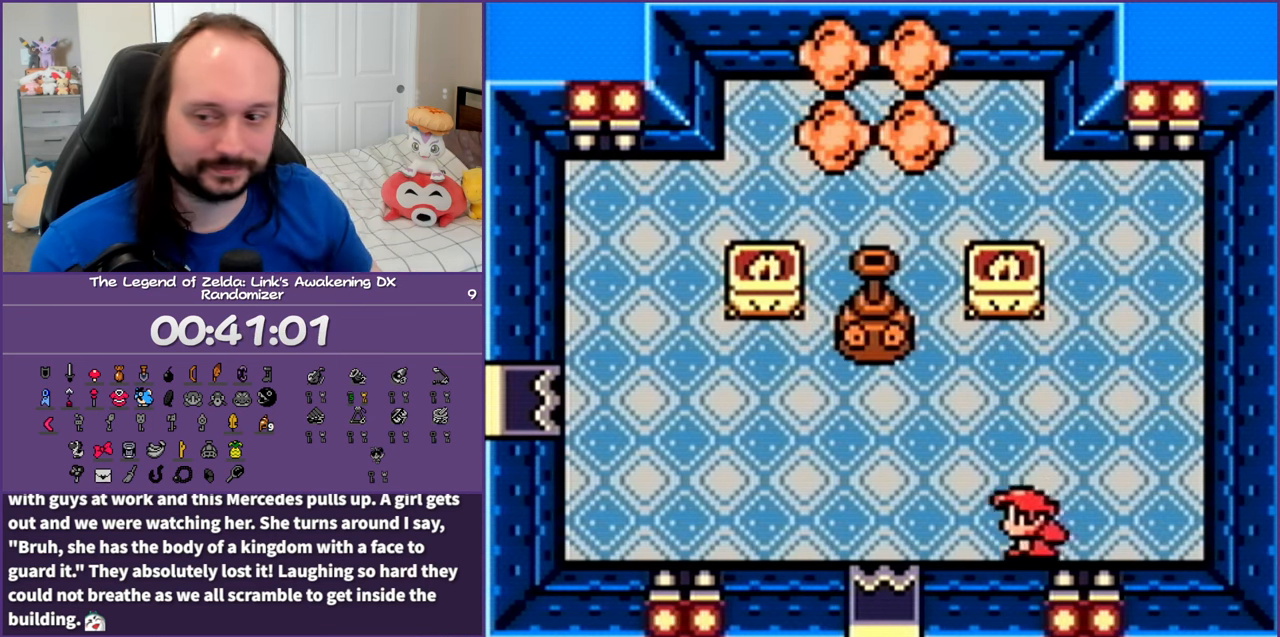
{"buttons": ["DPAD_LEFT"], "events": []}
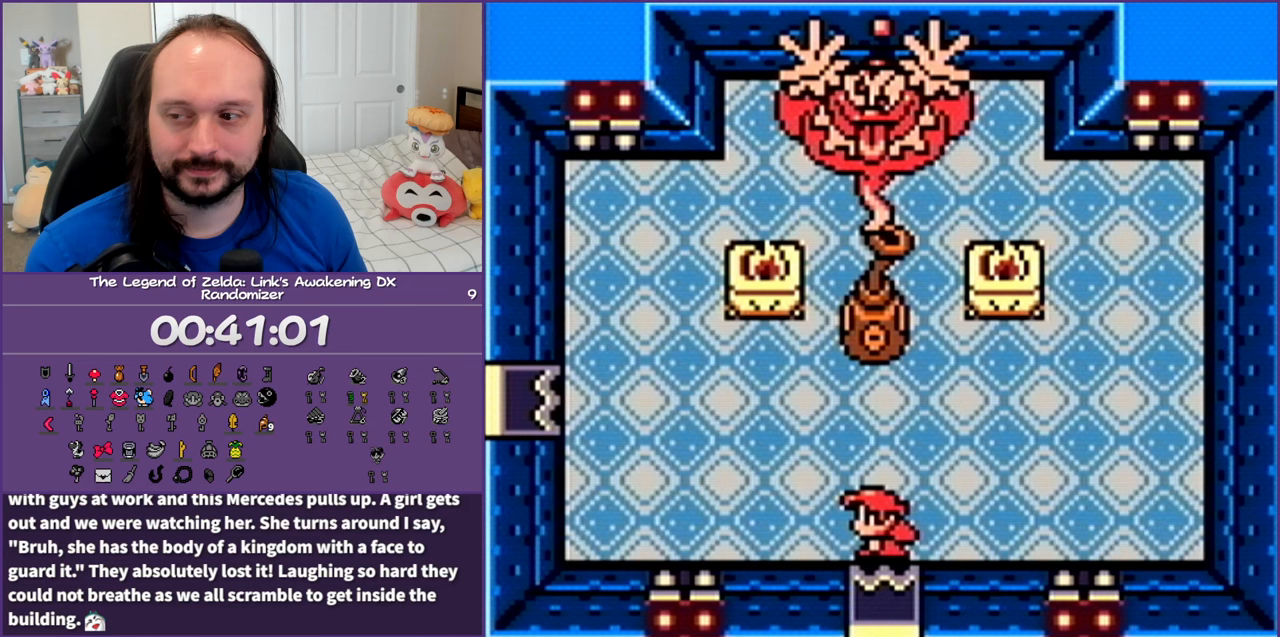
{"buttons": ["DPAD_LEFT"], "events": []}
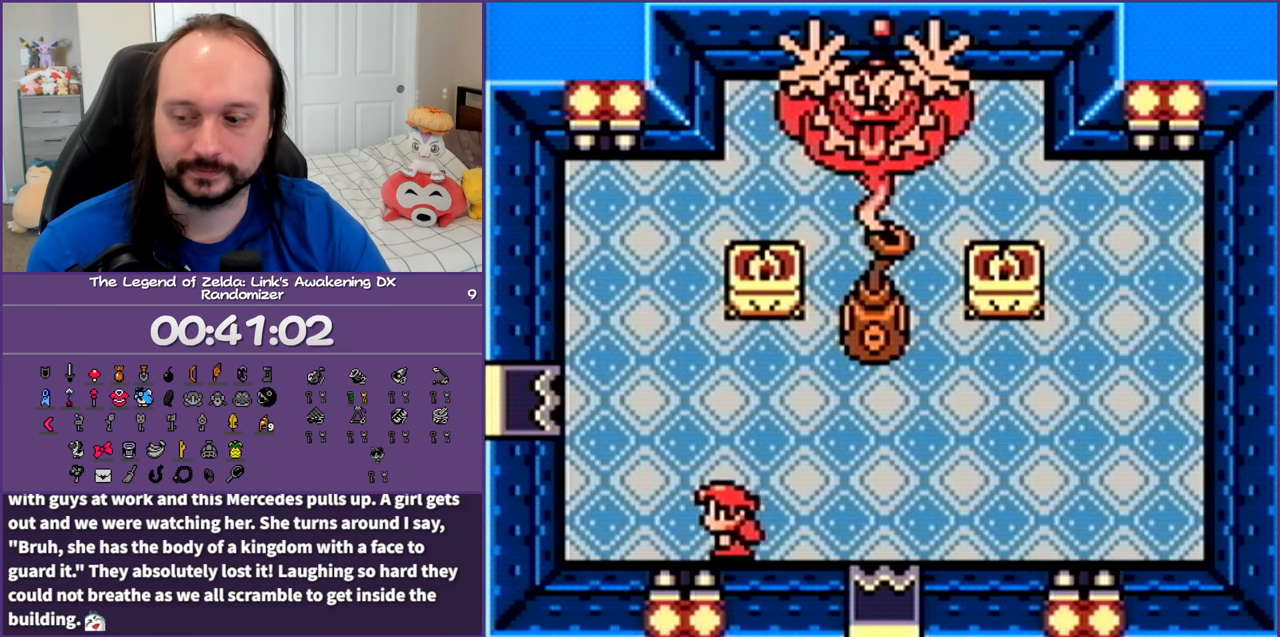
{"buttons": ["DPAD_RIGHT"], "events": [[167, "DPAD_LEFT", "up"], [267, "DPAD_RIGHT", "down"]]}
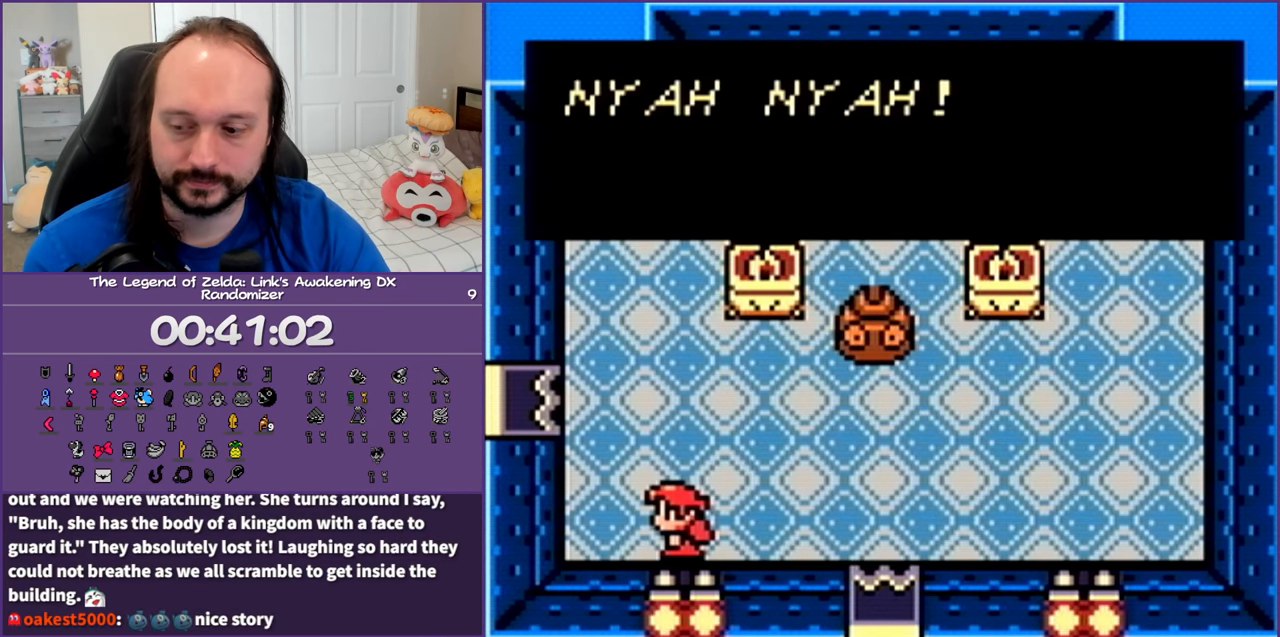
{"buttons": ["DPAD_RIGHT"], "events": []}
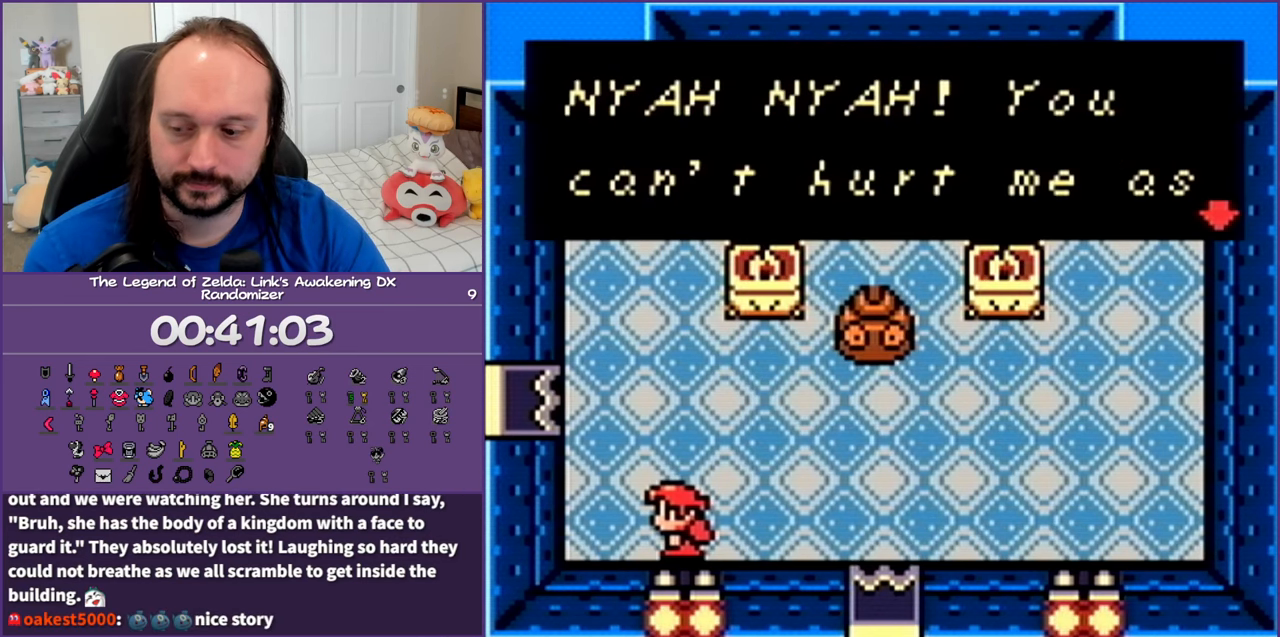
{"buttons": [], "events": [[50, "DPAD_RIGHT", "up"]]}
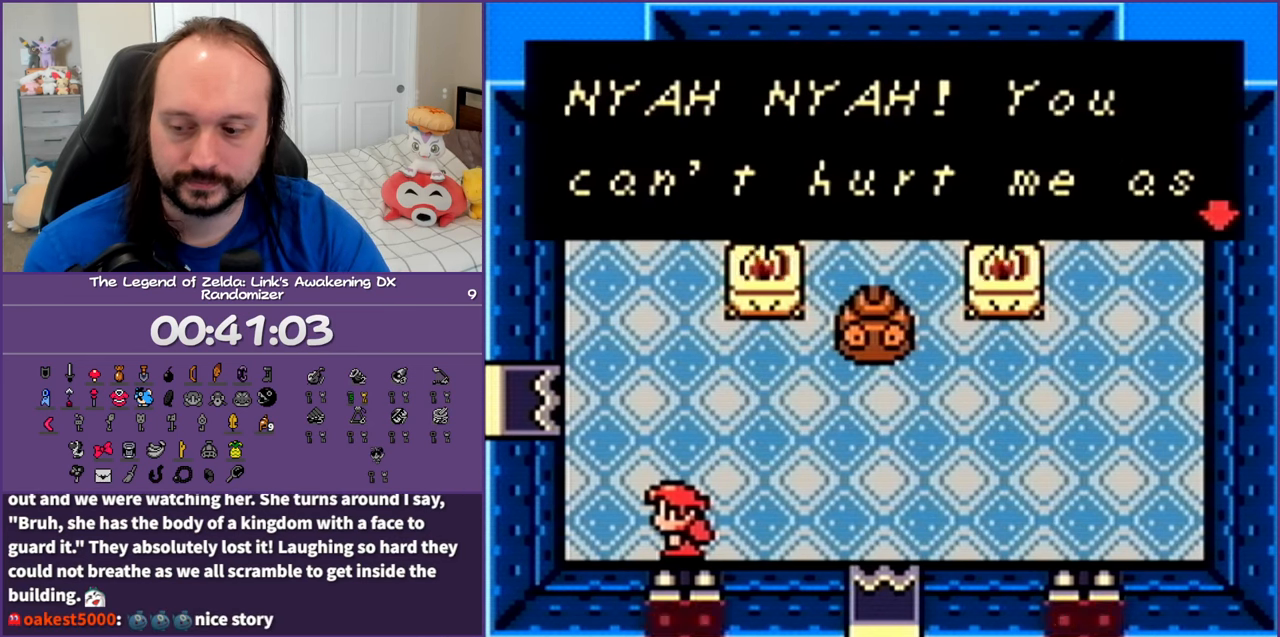
{"buttons": [], "events": [[200, "B", "down"], [350, "B", "up"]]}
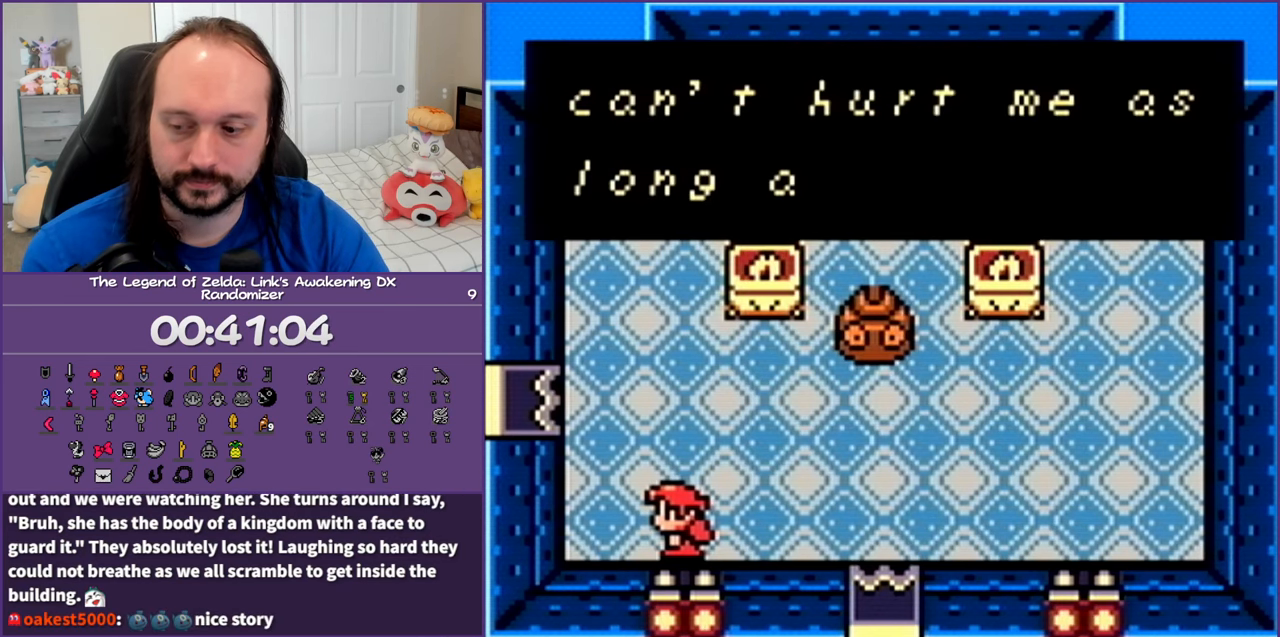
{"buttons": ["B"], "events": [[117, "B", "down"], [233, "B", "up"], [317, "B", "down"], [433, "B", "up"], [500, "B", "down"]]}
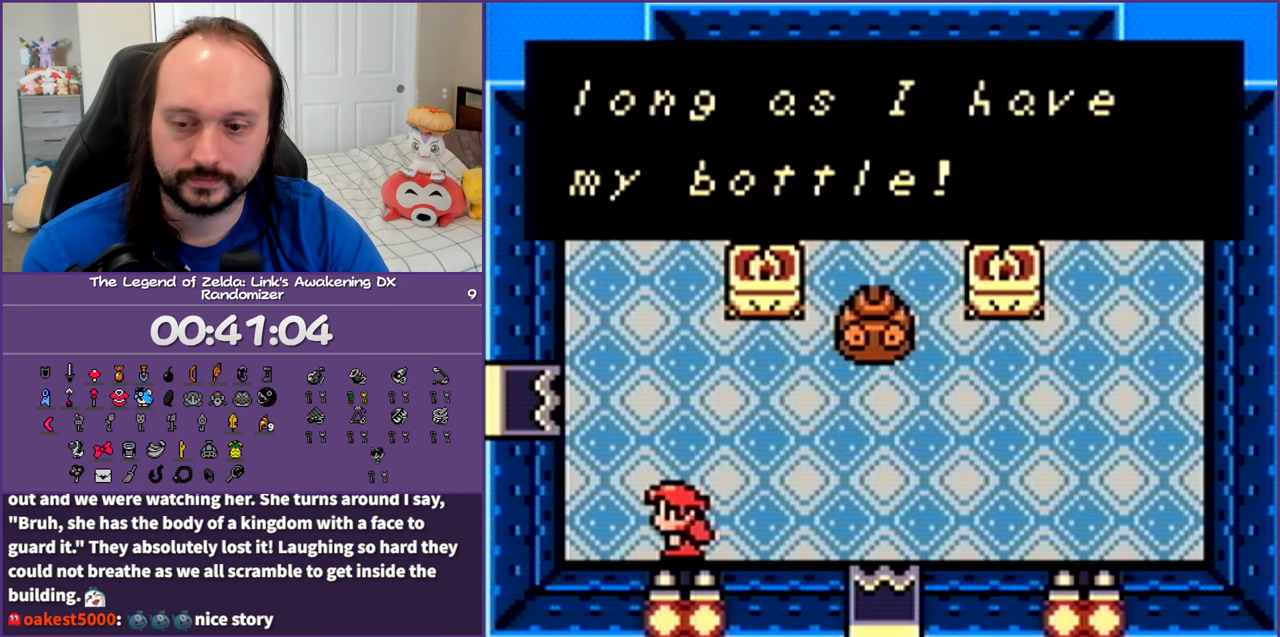
{"buttons": [], "events": [[83, "B", "up"], [167, "B", "down"], [267, "B", "up"]]}
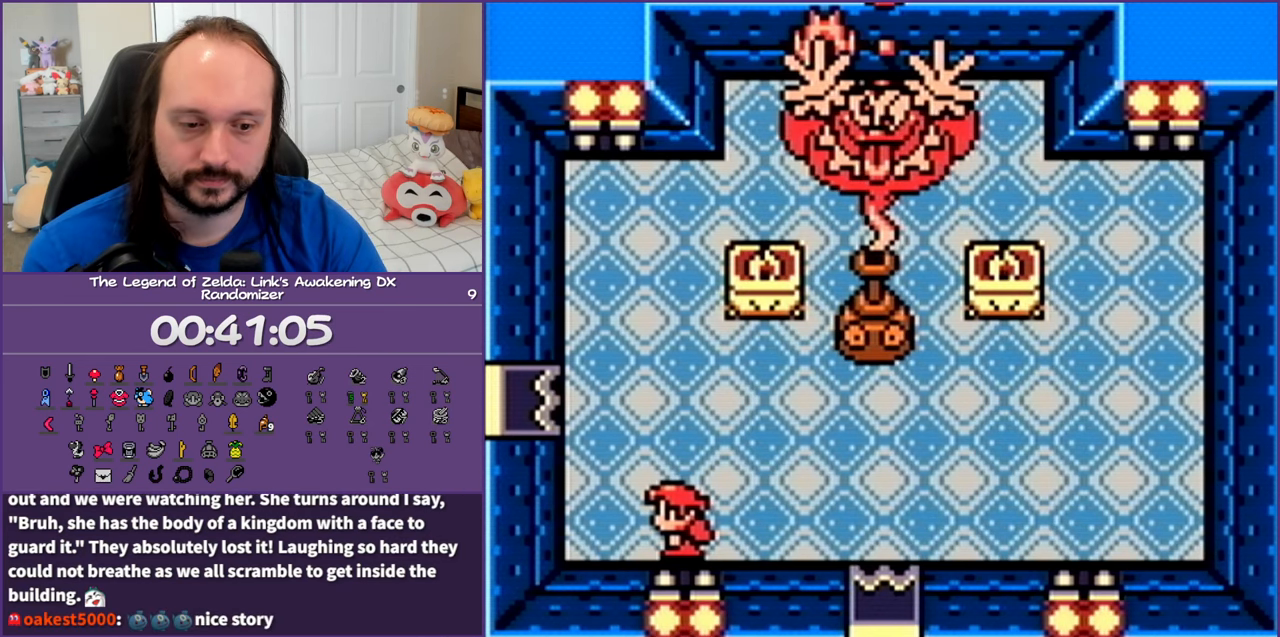
{"buttons": ["DPAD_RIGHT"], "events": [[167, "DPAD_RIGHT", "down"], [383, "DPAD_DOWN", "down"], [483, "DPAD_DOWN", "up"]]}
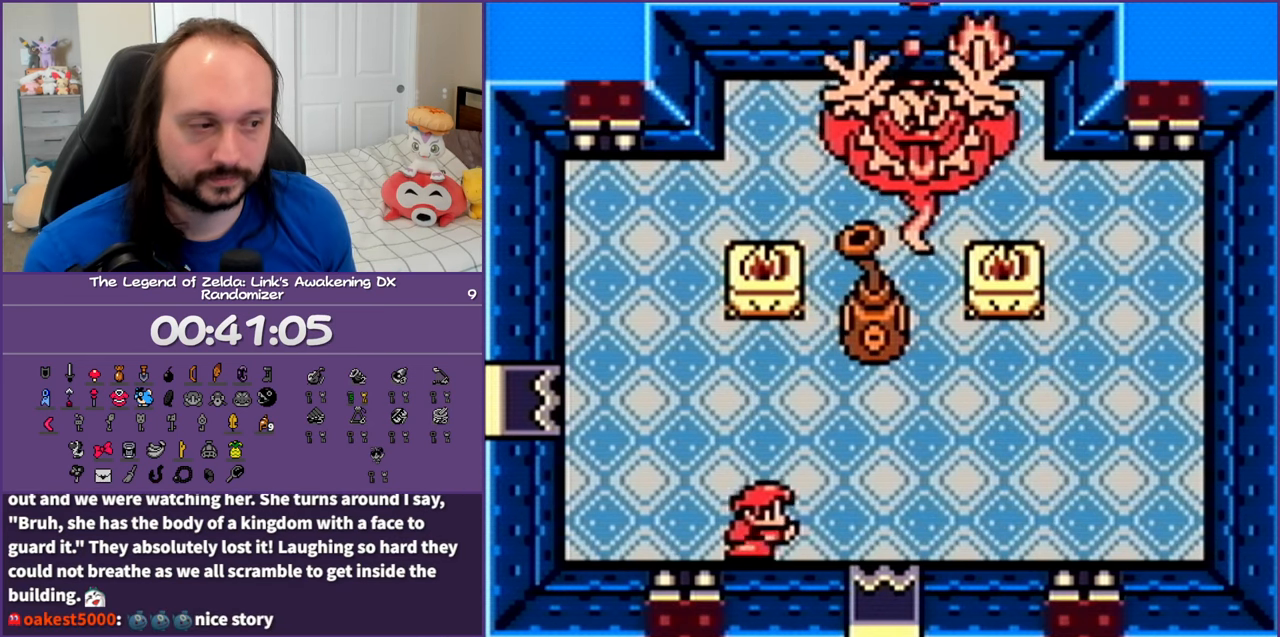
{"buttons": ["DPAD_RIGHT"], "events": []}
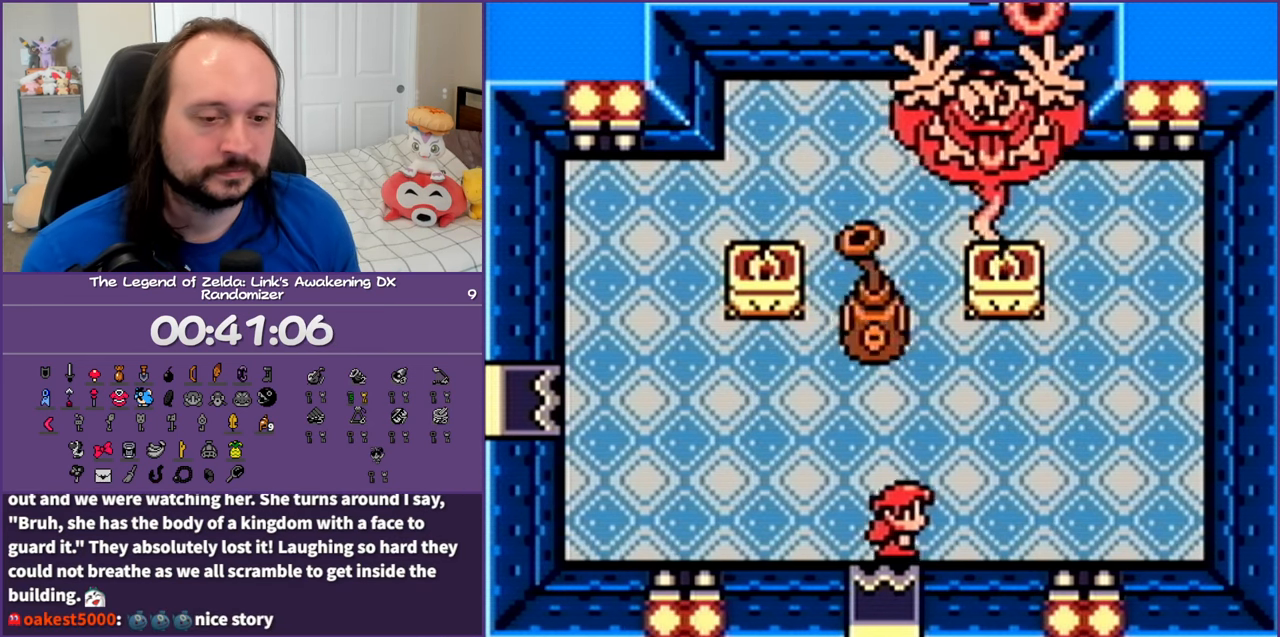
{"buttons": ["DPAD_RIGHT"], "events": []}
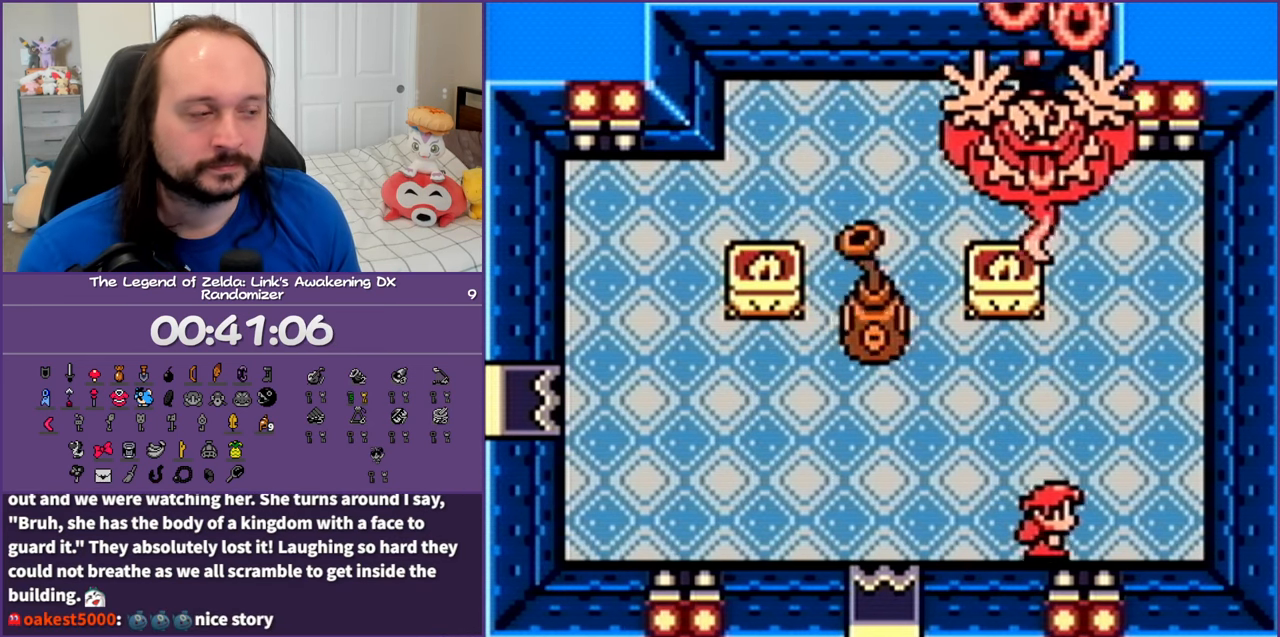
{"buttons": [], "events": [[333, "DPAD_RIGHT", "up"]]}
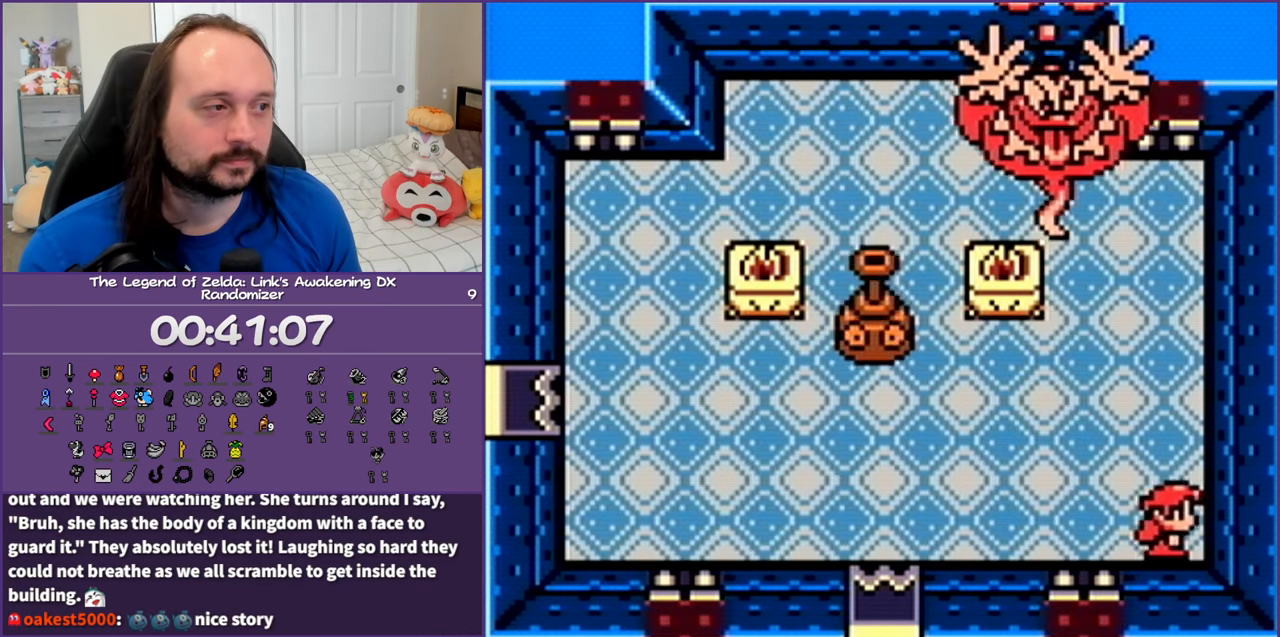
{"buttons": ["DPAD_LEFT"], "events": [[17, "DPAD_LEFT", "down"]]}
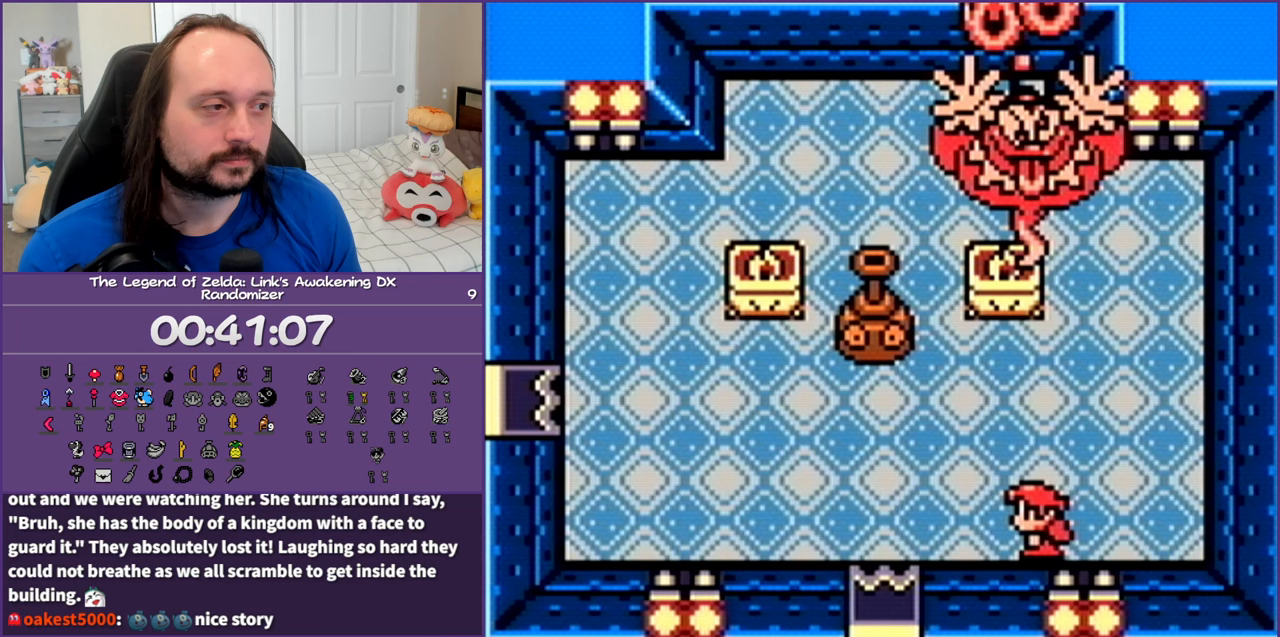
{"buttons": ["DPAD_LEFT"], "events": []}
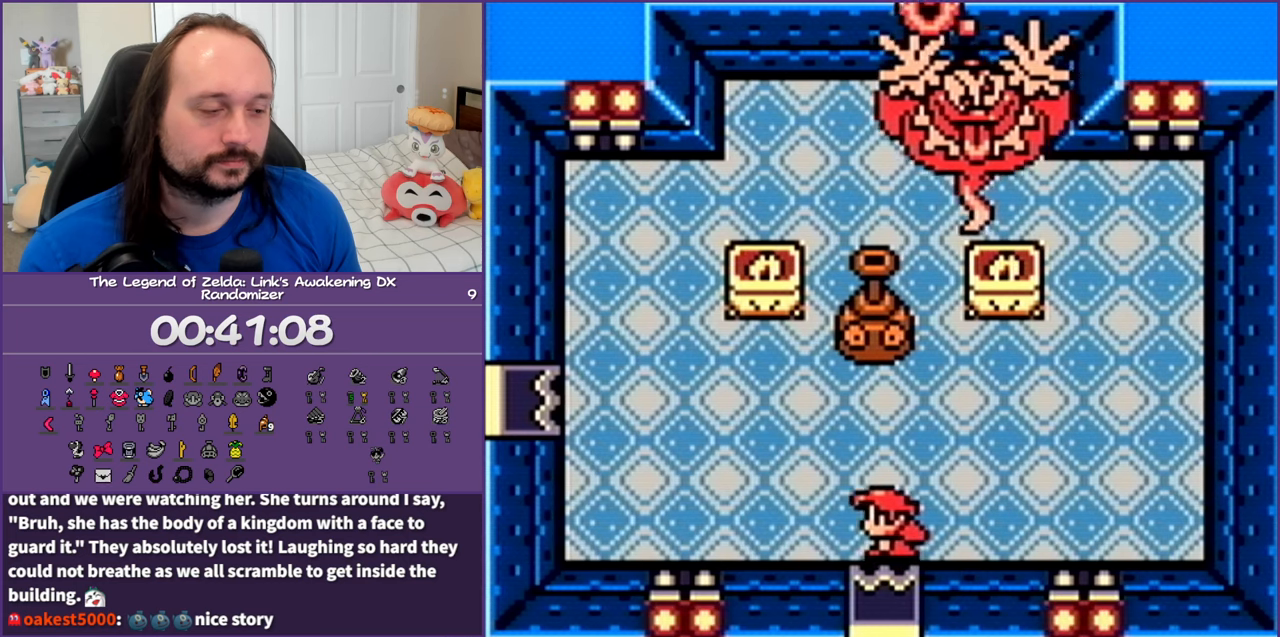
{"buttons": ["DPAD_LEFT"], "events": []}